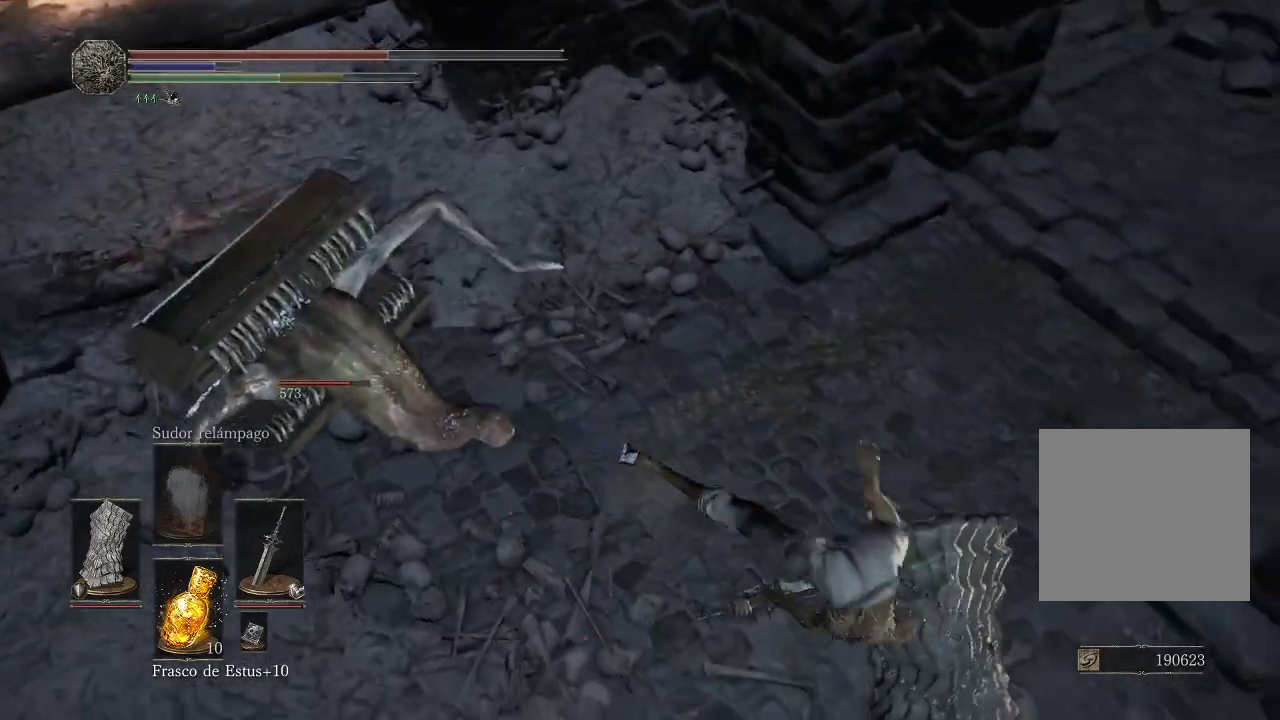
Gameplay with a controller (Xbox layout); each line is a JSON object with the inputs held at the frame after it. "events" lists button and stick changes between this image and that frame as [ms after this image, input, new state], when the widget could be followed in between. Not read: L3 R3.
{"buttons": [], "left_stick": "up-left", "right_stick": "left", "events": [[50, "left_stick", "up-right"], [50, "right_stick", "up-right"], [217, "left_stick", "up"], [233, "right_stick", "center"], [367, "left_stick", "up-left"], [400, "right_stick", "left"]]}
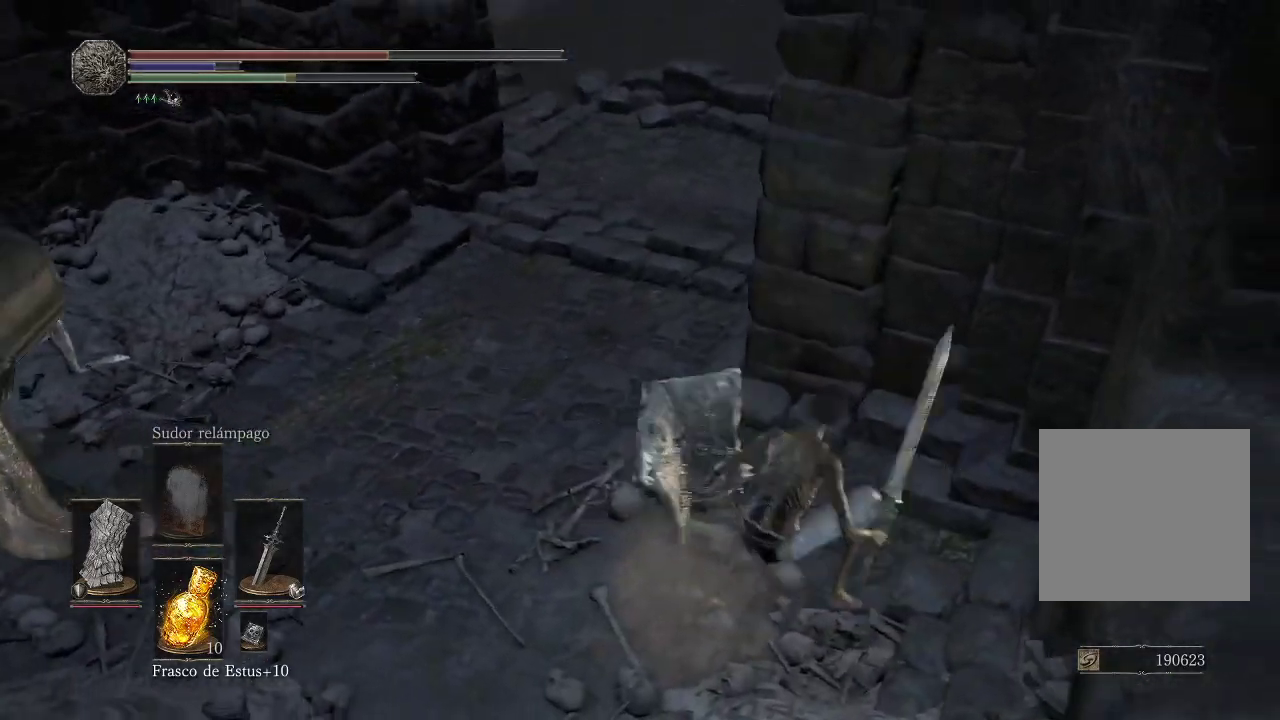
{"buttons": [], "left_stick": "up-right", "right_stick": "center", "events": [[133, "right_stick", "center"], [383, "left_stick", "up-right"]]}
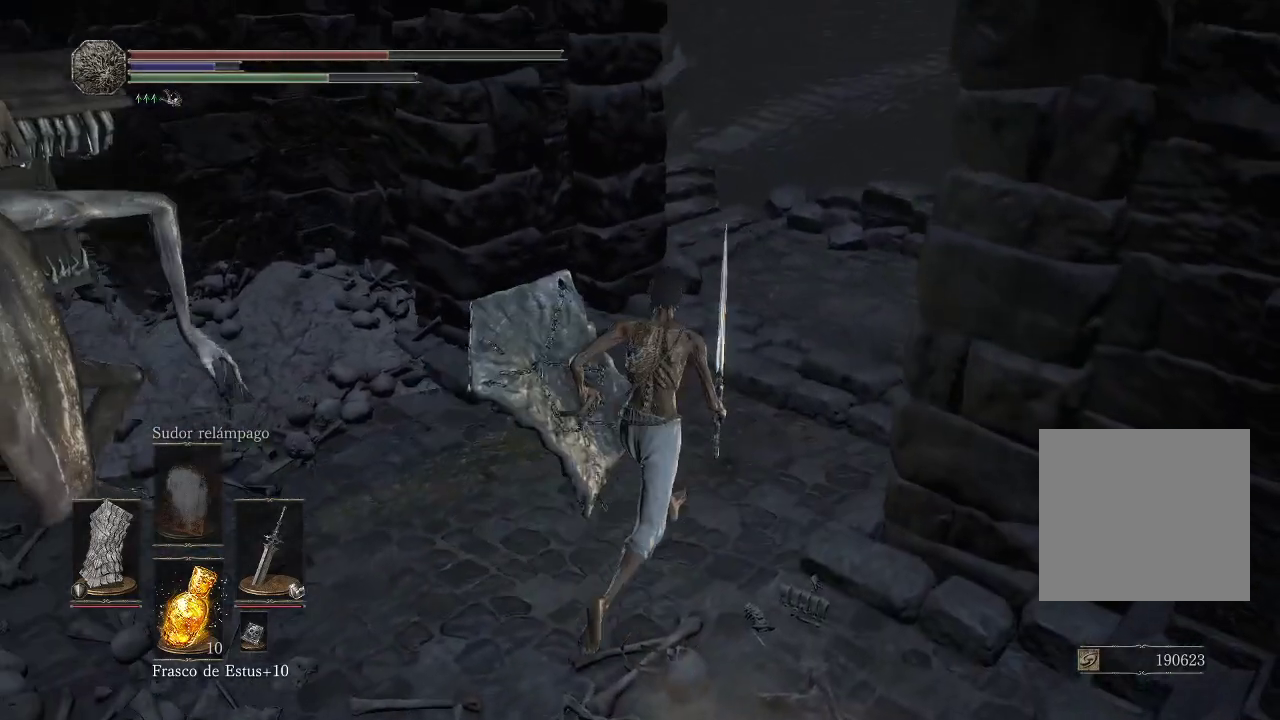
{"buttons": [], "left_stick": "up-right", "right_stick": "center", "events": [[33, "right_stick", "left"], [350, "right_stick", "center"]]}
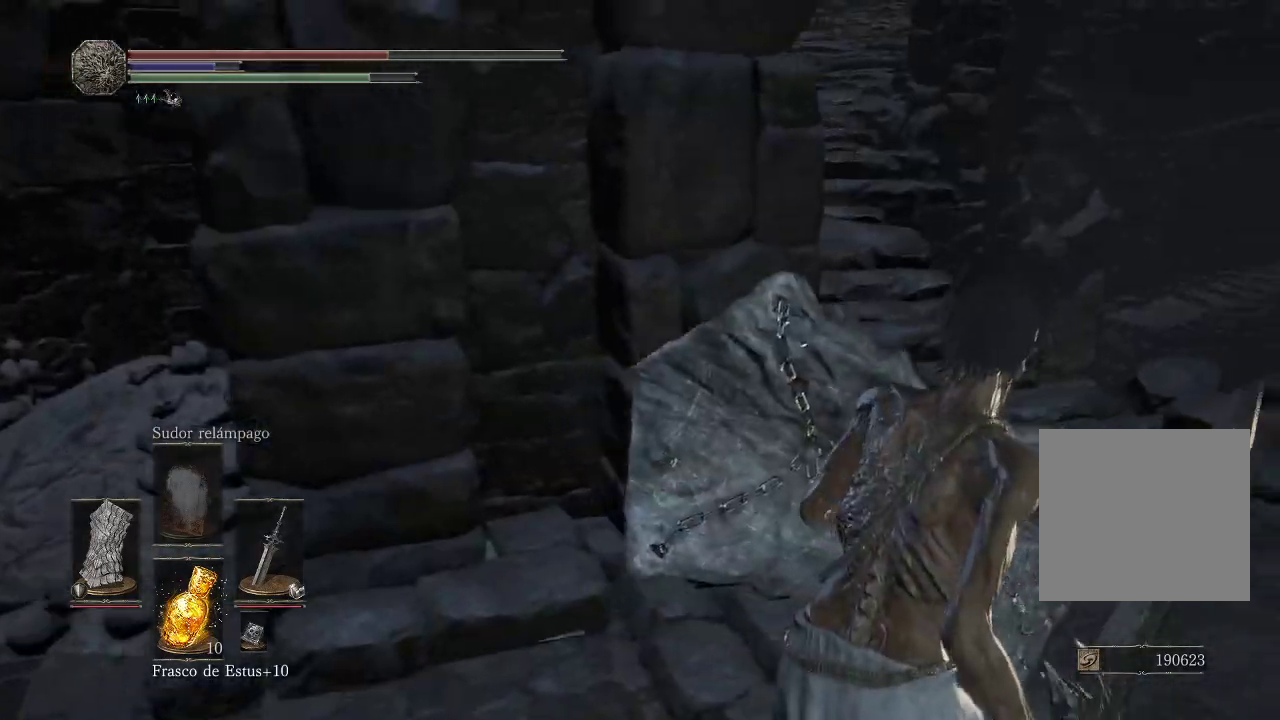
{"buttons": [], "left_stick": "up", "right_stick": "center", "events": [[50, "right_stick", "left"], [333, "right_stick", "up"], [433, "left_stick", "up"], [467, "right_stick", "center"]]}
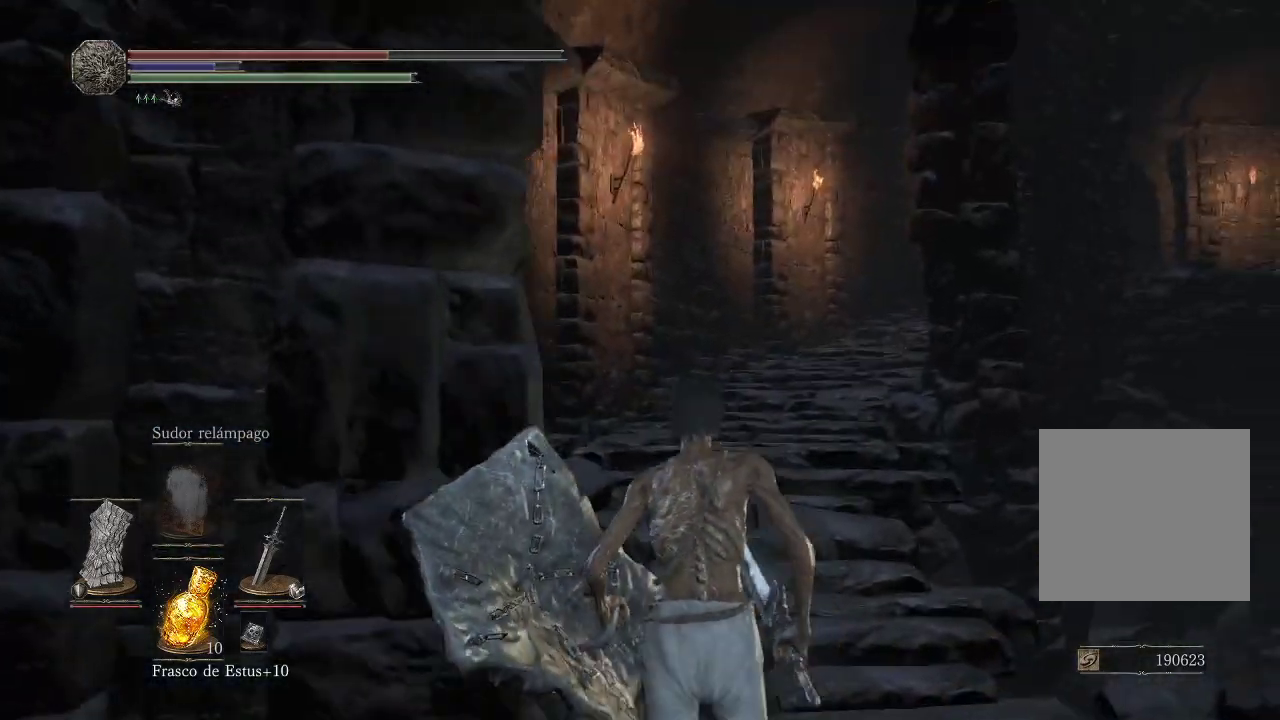
{"buttons": [], "left_stick": "up", "right_stick": "center", "events": [[117, "B", "down"], [200, "B", "up"], [283, "B", "down"], [333, "B", "up"]]}
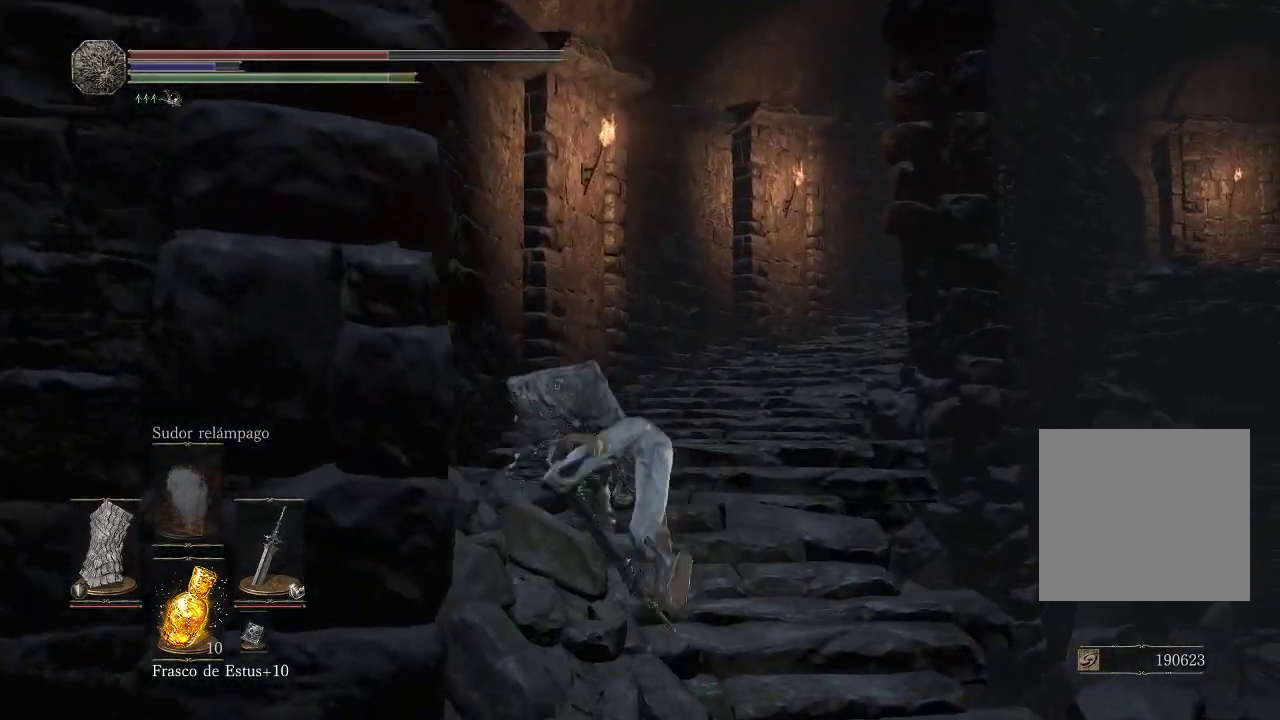
{"buttons": [], "left_stick": "up-right", "right_stick": "left", "events": [[83, "right_stick", "left"], [200, "right_stick", "center"], [417, "right_stick", "left"], [450, "left_stick", "up-right"]]}
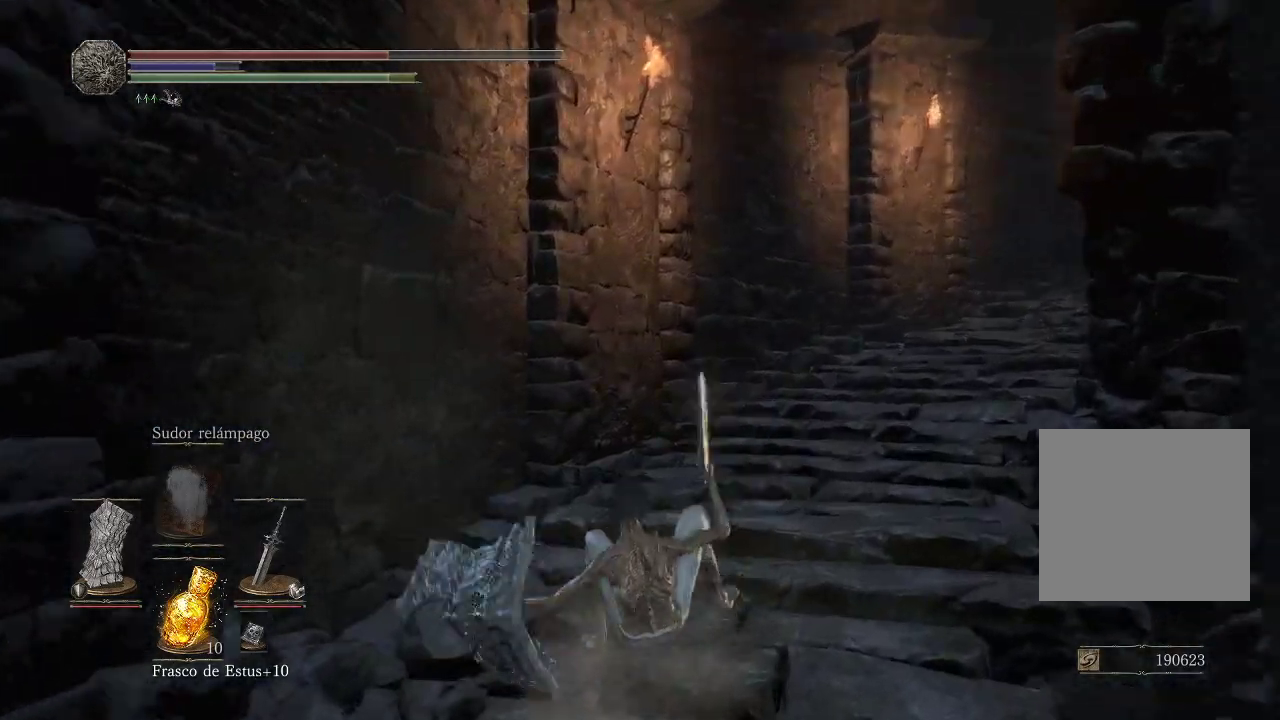
{"buttons": [], "left_stick": "right", "right_stick": "left", "events": [[433, "left_stick", "right"]]}
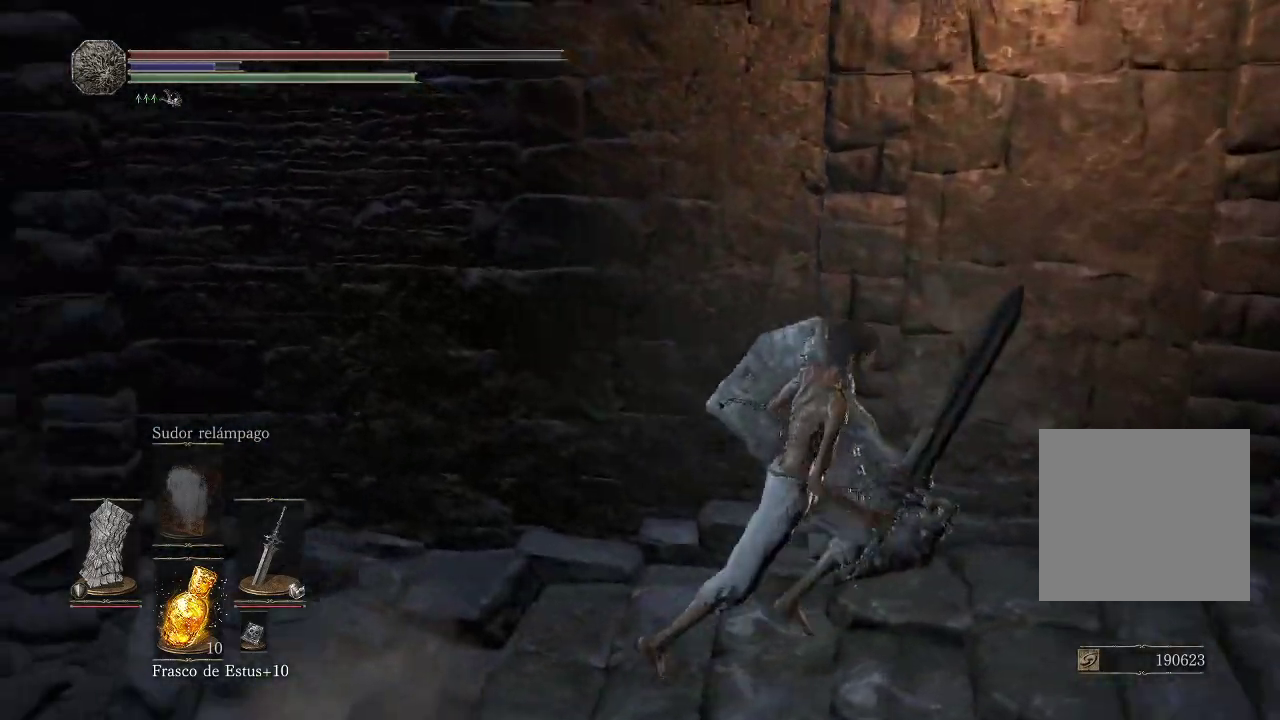
{"buttons": [], "left_stick": "center", "right_stick": "center", "events": [[400, "left_stick", "center"], [450, "right_stick", "center"]]}
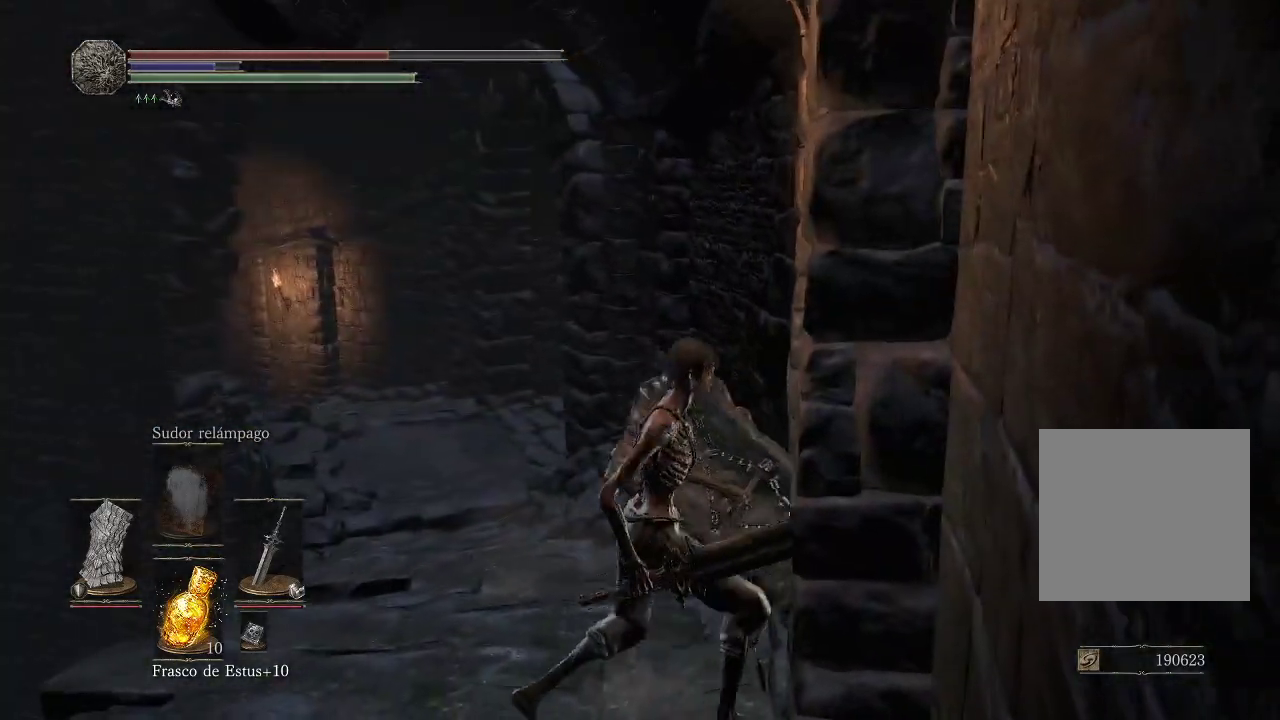
{"buttons": [], "left_stick": "down", "right_stick": "down-right", "events": [[350, "right_stick", "down"], [467, "left_stick", "down"], [500, "right_stick", "down-right"]]}
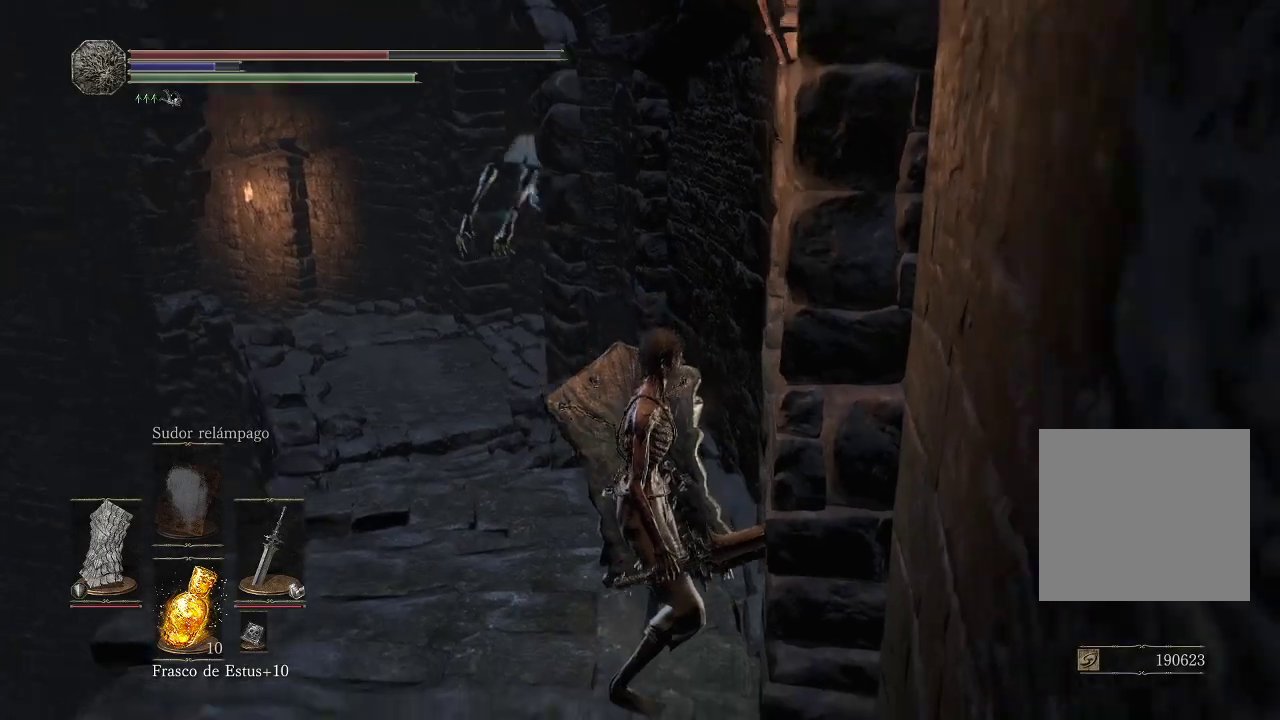
{"buttons": [], "left_stick": "center", "right_stick": "center", "events": [[100, "right_stick", "center"], [300, "left_stick", "down-left"], [400, "left_stick", "center"]]}
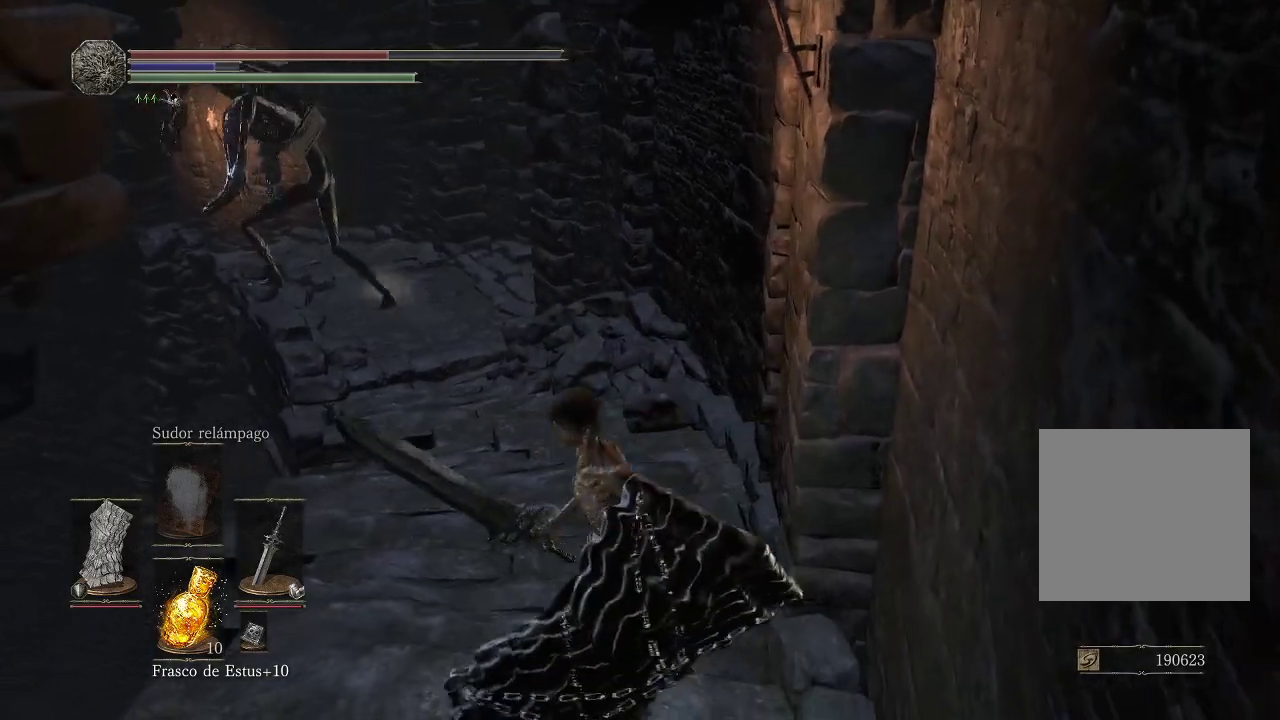
{"buttons": [], "left_stick": "up", "right_stick": "center", "events": [[250, "left_stick", "up"]]}
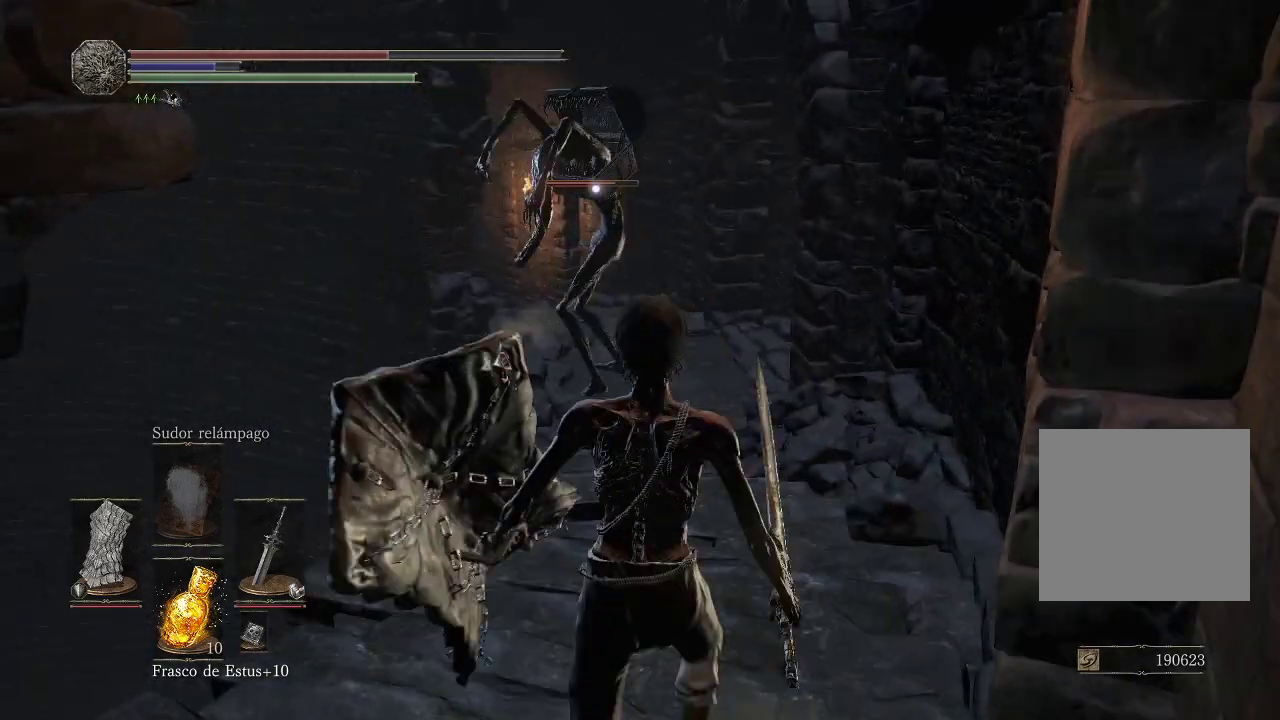
{"buttons": ["L1"], "left_stick": "up", "right_stick": "center", "events": [[233, "L1", "down"]]}
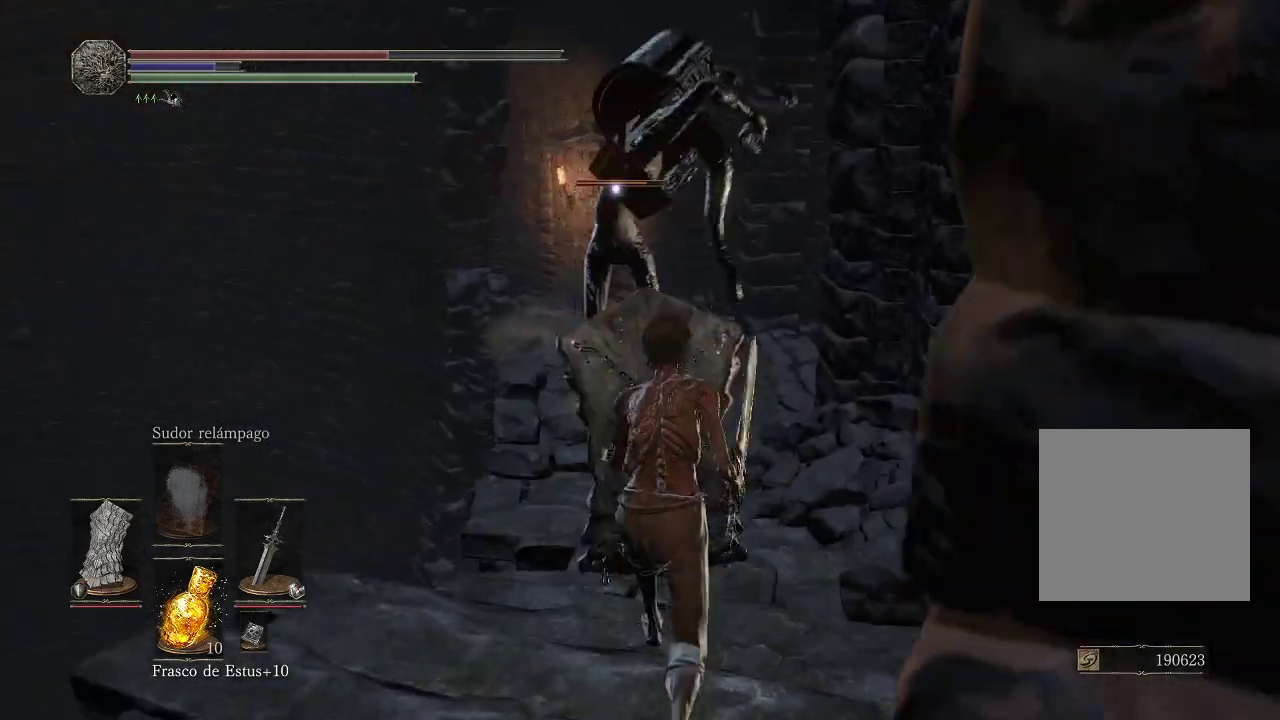
{"buttons": ["L1"], "left_stick": "up", "right_stick": "center", "events": [[33, "L1", "up"], [50, "left_stick", "right"], [167, "left_stick", "center"], [217, "left_stick", "up-right"], [350, "left_stick", "up"], [383, "L1", "down"]]}
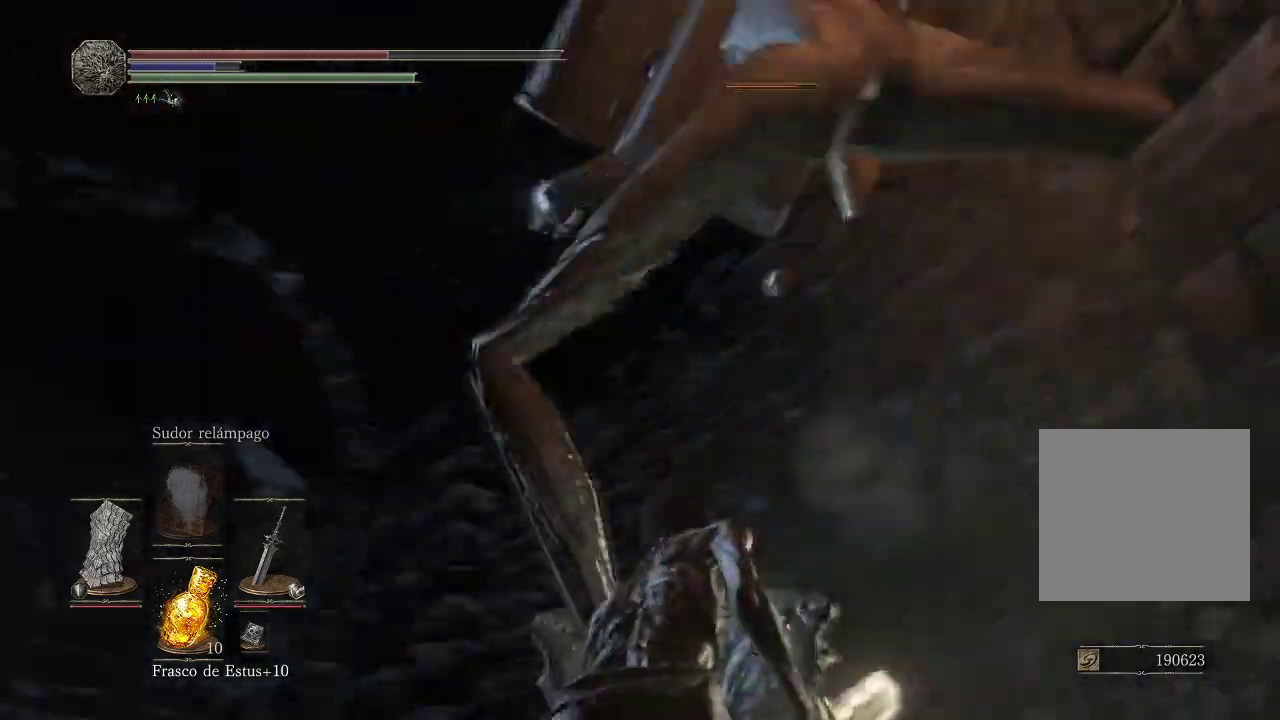
{"buttons": ["L1"], "left_stick": "up-left", "right_stick": "center", "events": [[383, "left_stick", "up-left"]]}
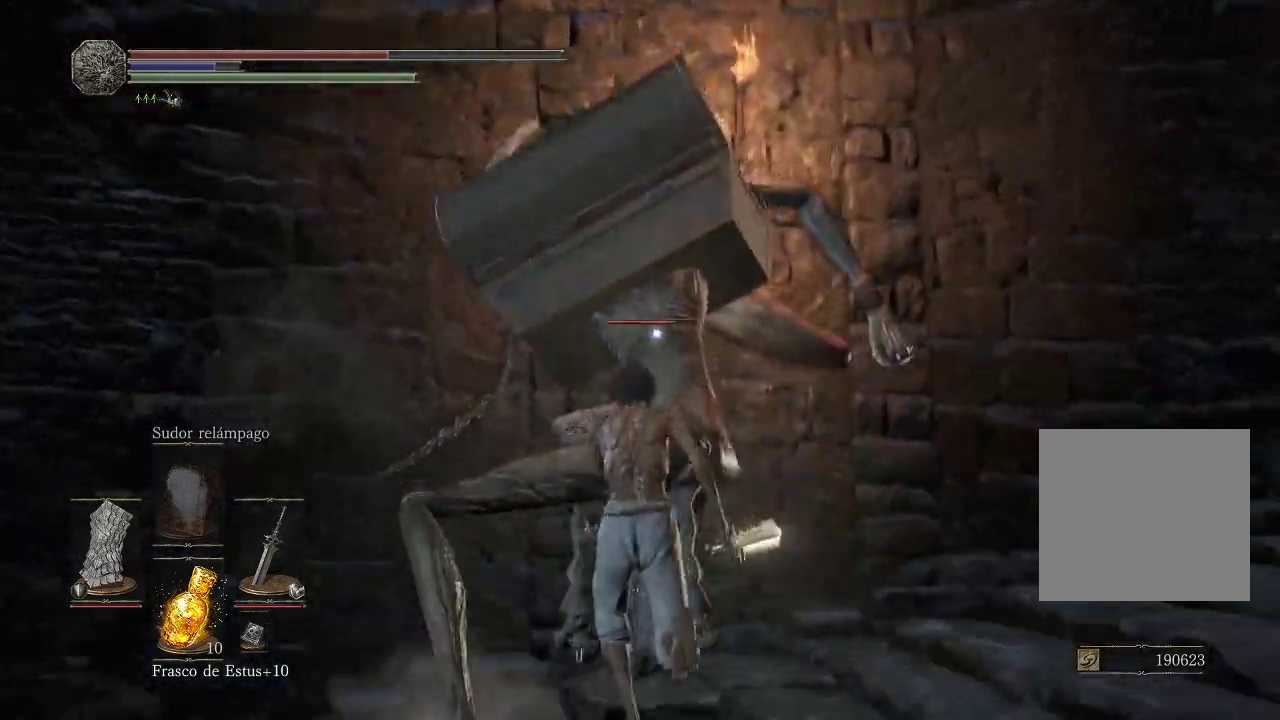
{"buttons": ["L1"], "left_stick": "up-left", "right_stick": "center", "events": []}
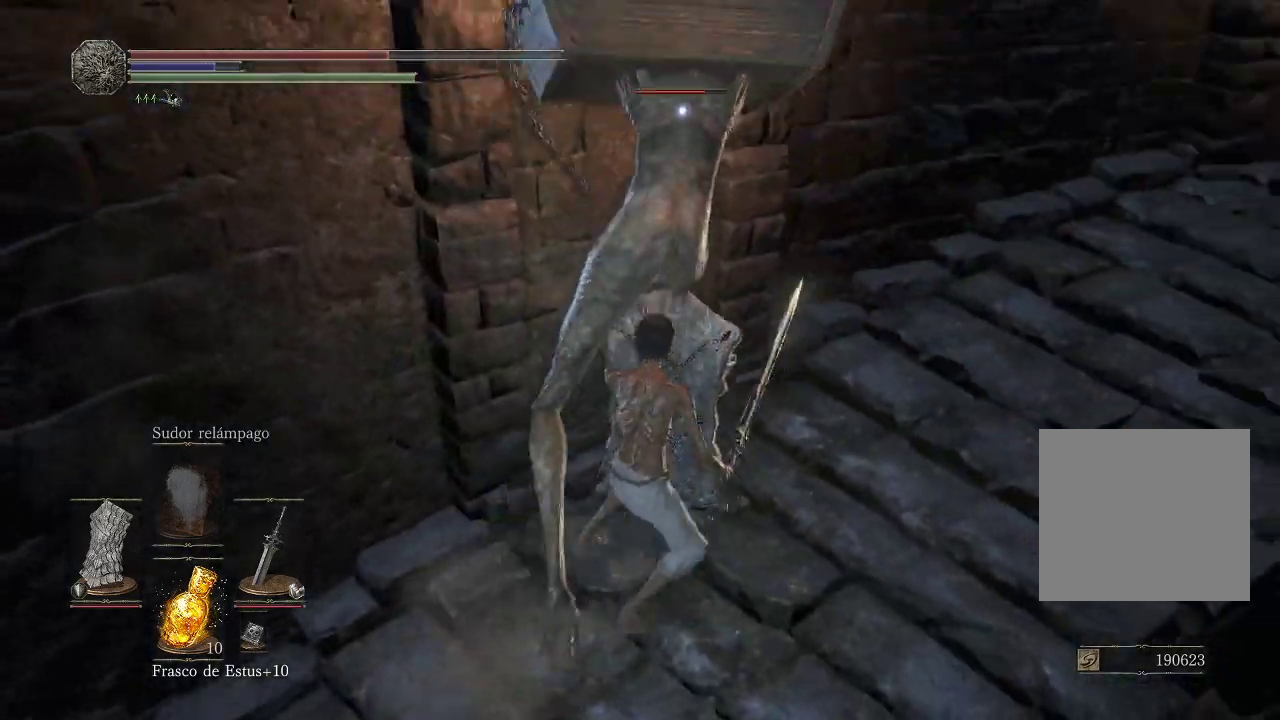
{"buttons": ["L1"], "left_stick": "down-left", "right_stick": "center", "events": [[50, "left_stick", "left"], [300, "L1", "up"], [300, "left_stick", "down-left"], [383, "L1", "down"]]}
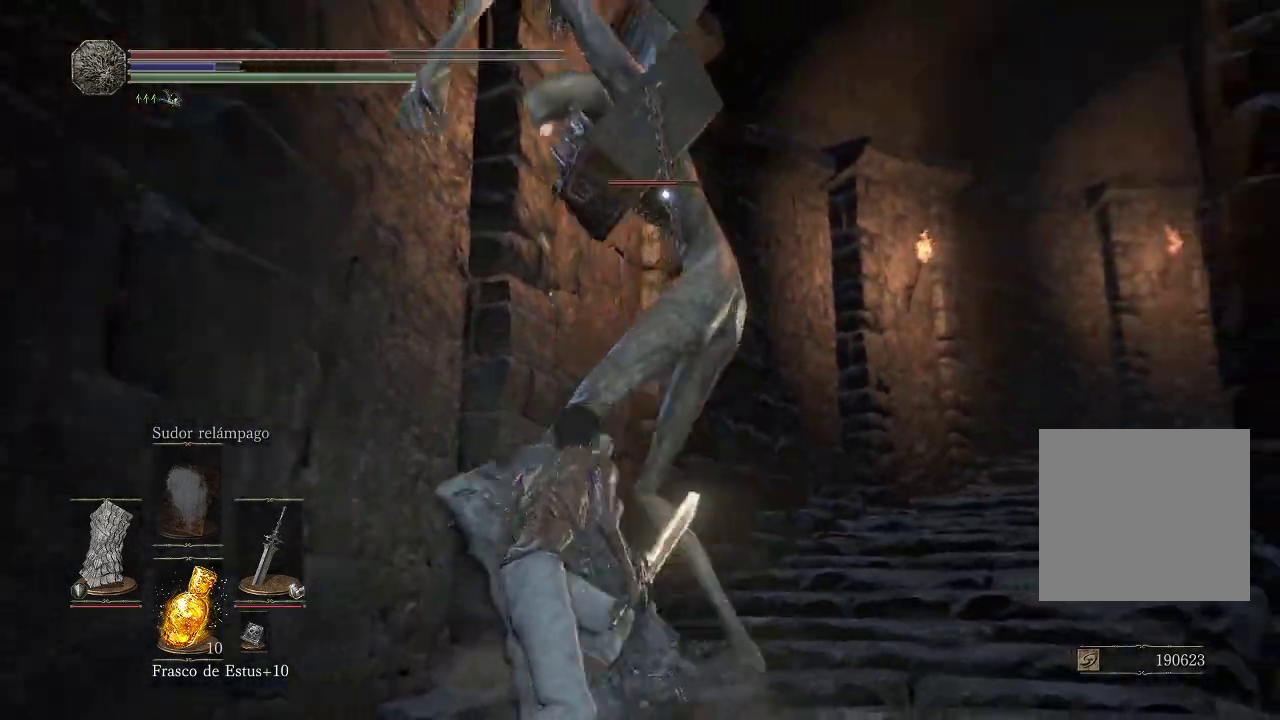
{"buttons": ["L1"], "left_stick": "down", "right_stick": "center", "events": [[250, "left_stick", "down"]]}
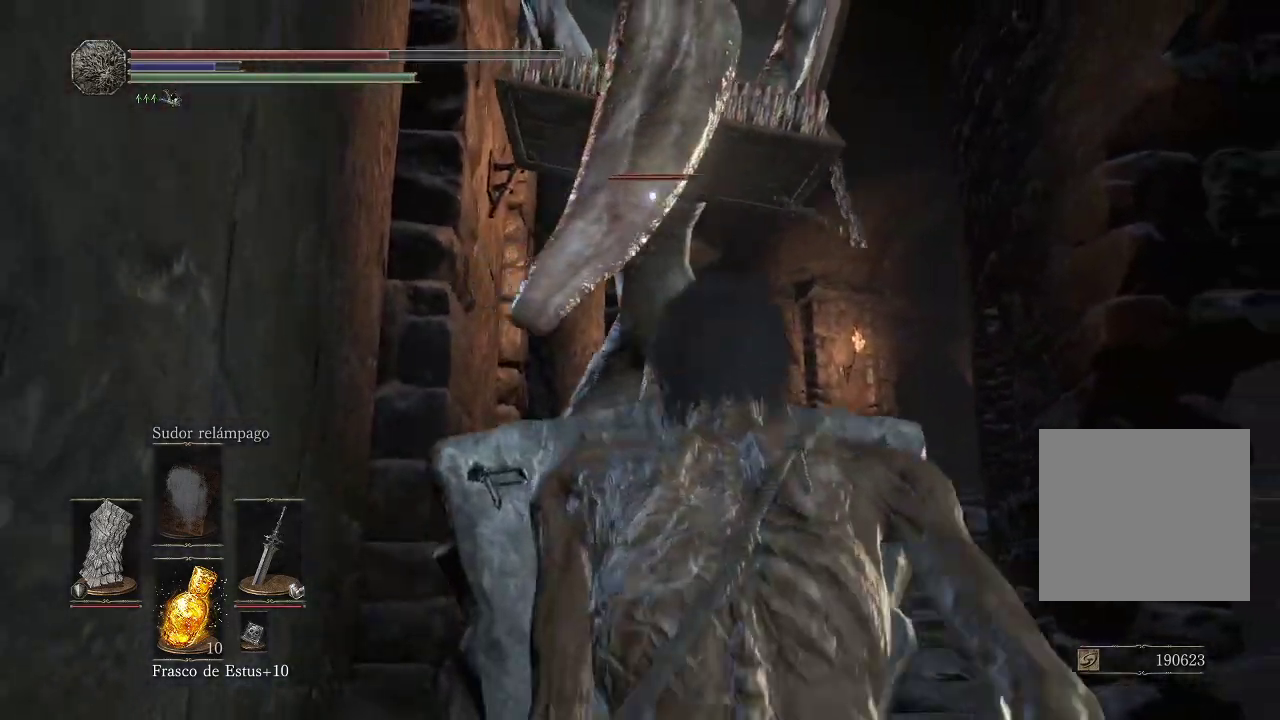
{"buttons": ["L1"], "left_stick": "down-left", "right_stick": "center", "events": [[267, "left_stick", "down-left"]]}
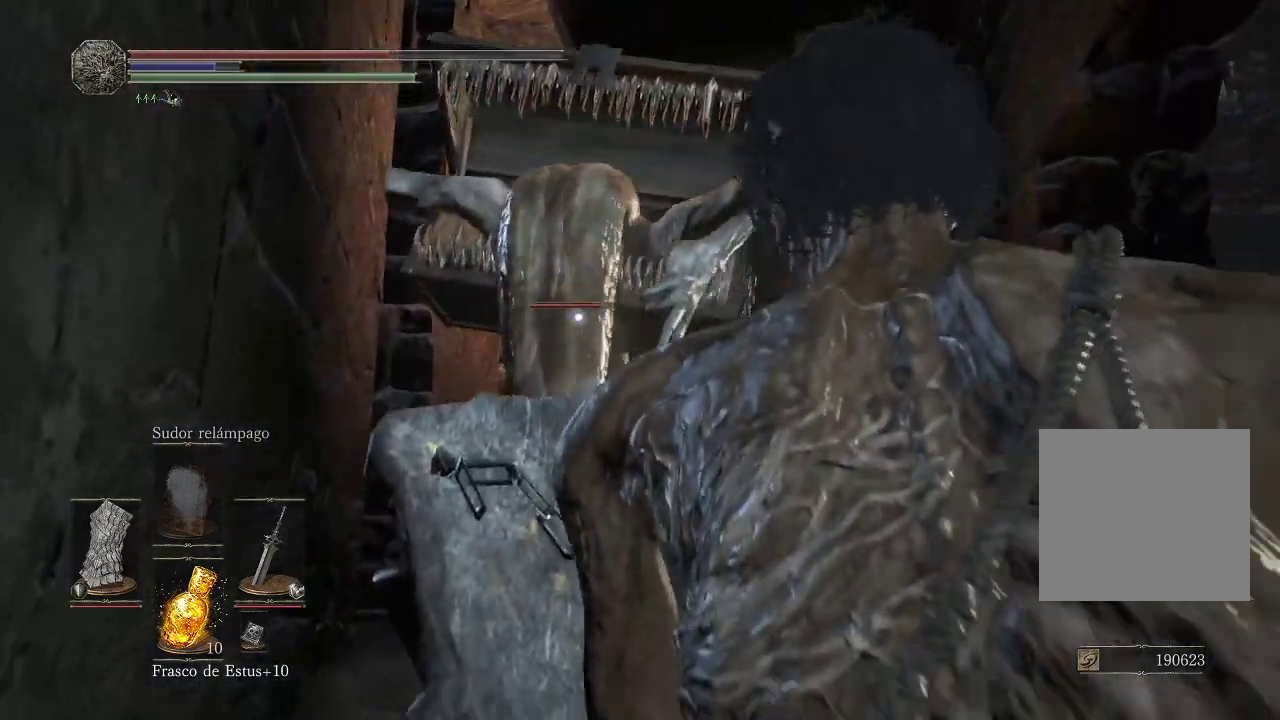
{"buttons": ["B", "L1"], "left_stick": "down-left", "right_stick": "center", "events": [[150, "left_stick", "down"], [383, "left_stick", "down-left"], [450, "B", "down"]]}
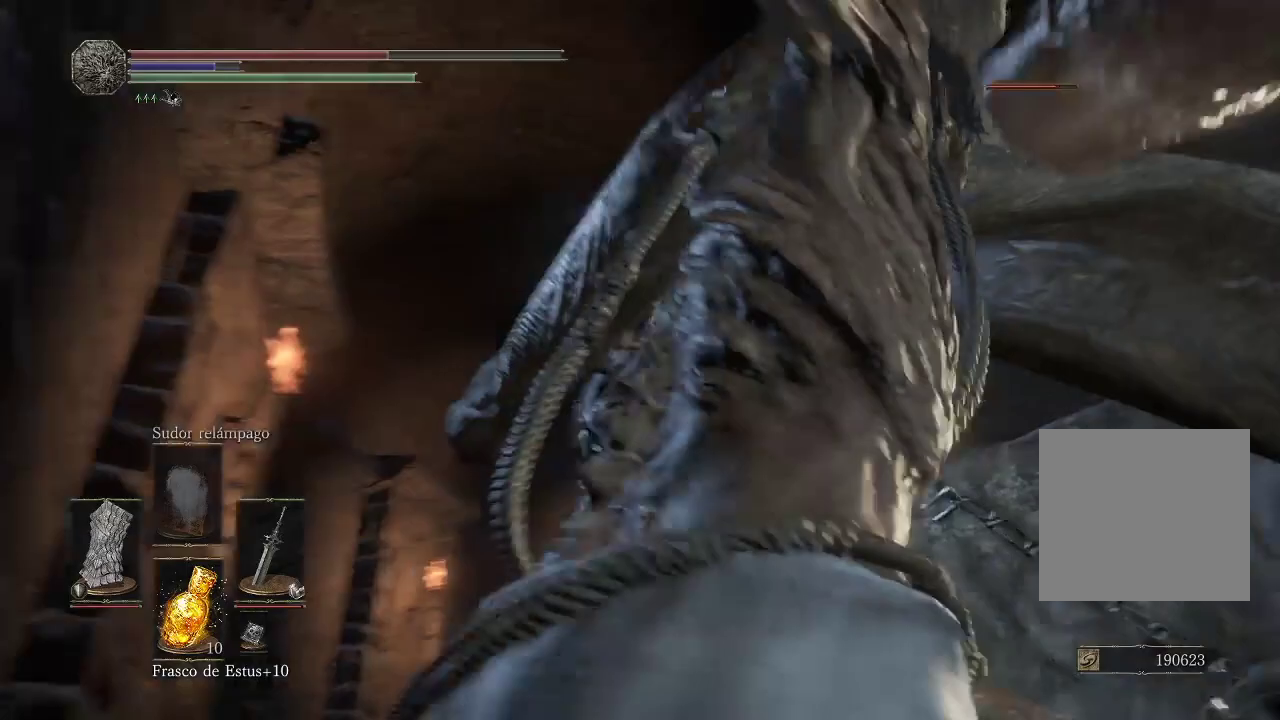
{"buttons": ["L1"], "left_stick": "down", "right_stick": "center", "events": [[33, "B", "up"], [33, "left_stick", "left"], [67, "L1", "up"], [133, "L1", "down"], [300, "left_stick", "down-left"], [483, "left_stick", "down"]]}
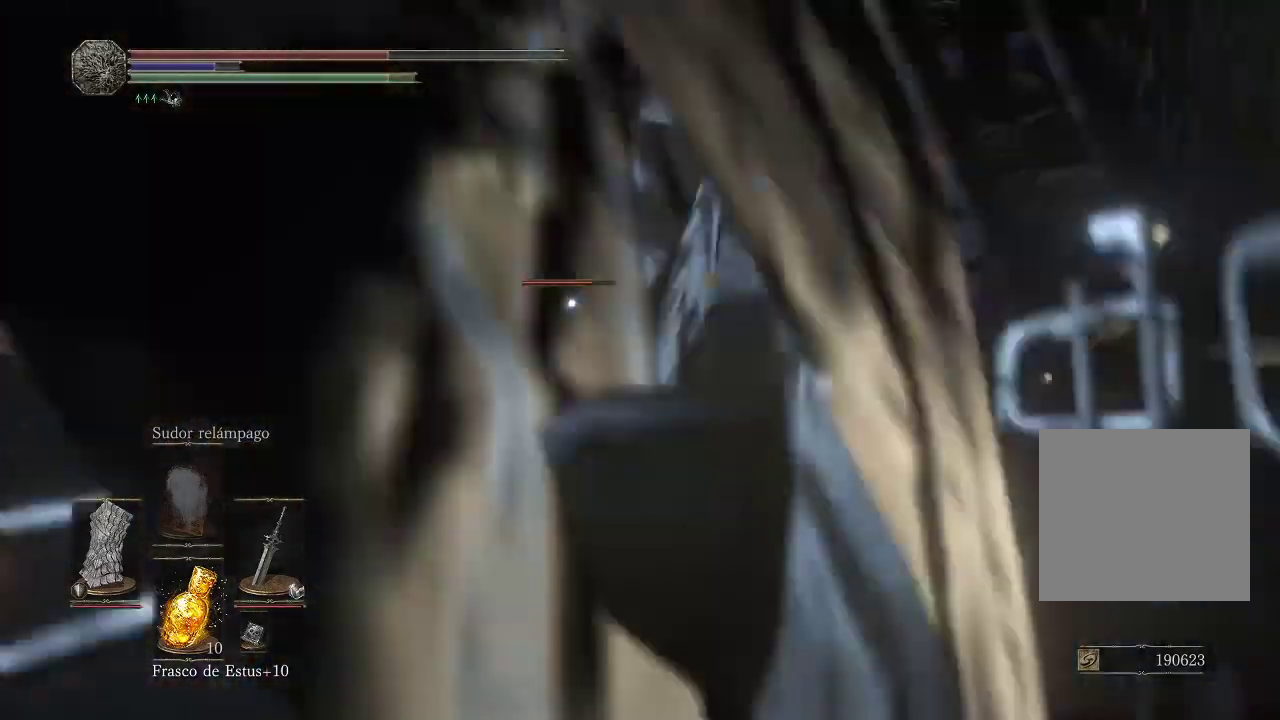
{"buttons": ["L1"], "left_stick": "down-right", "right_stick": "center", "events": [[267, "left_stick", "down-right"]]}
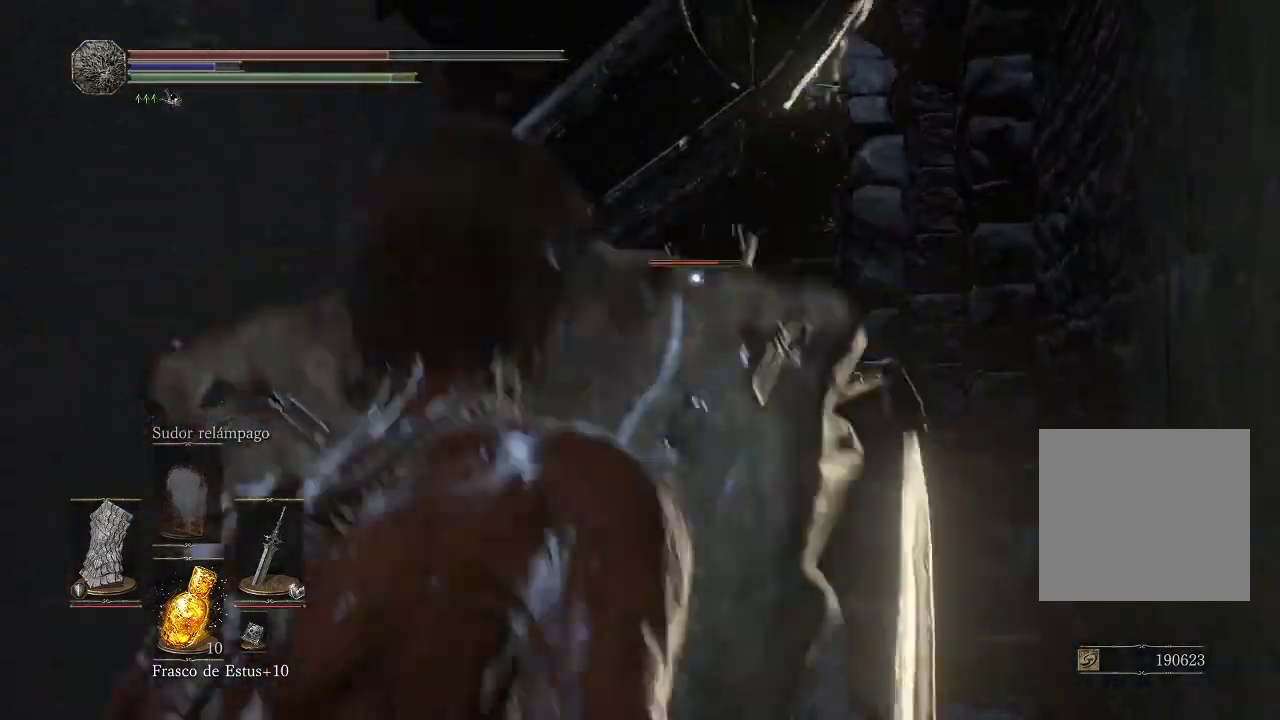
{"buttons": [], "left_stick": "up", "right_stick": "center", "events": [[233, "R1", "down"], [233, "left_stick", "up"], [250, "L1", "up"], [350, "R1", "up"]]}
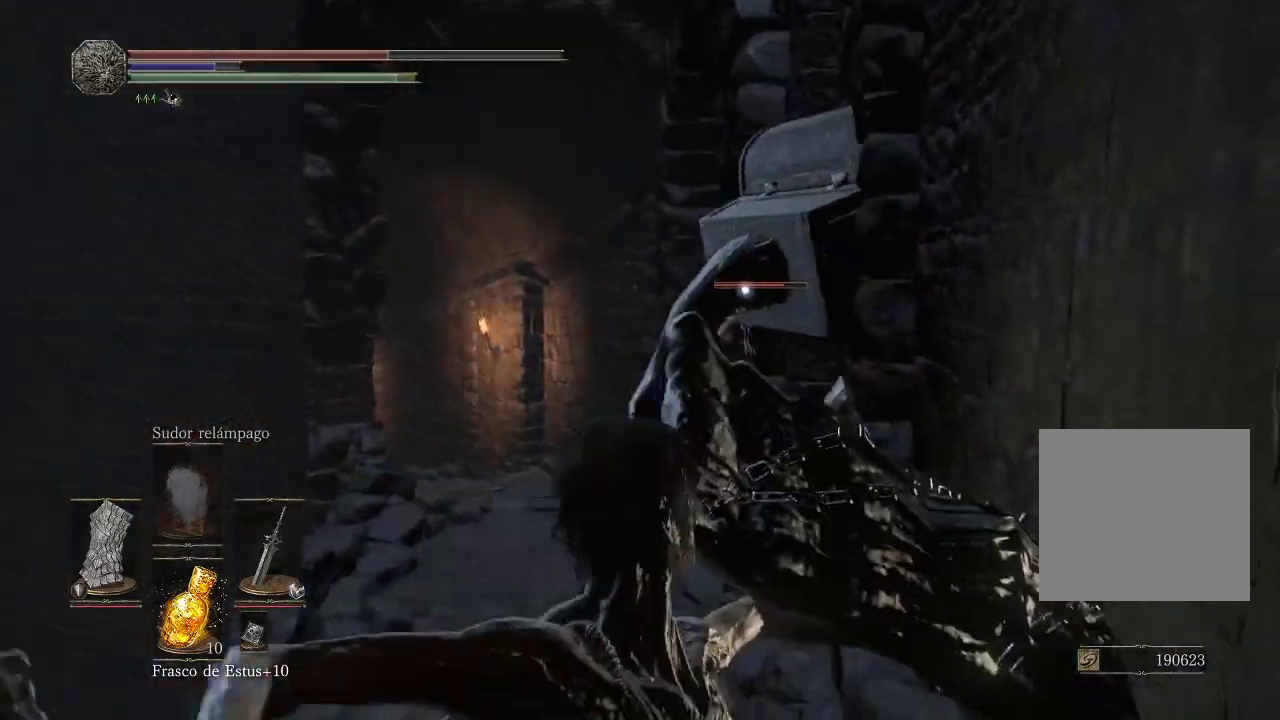
{"buttons": ["R1"], "left_stick": "up", "right_stick": "center", "events": [[167, "R1", "down"], [300, "R1", "up"], [500, "R1", "down"]]}
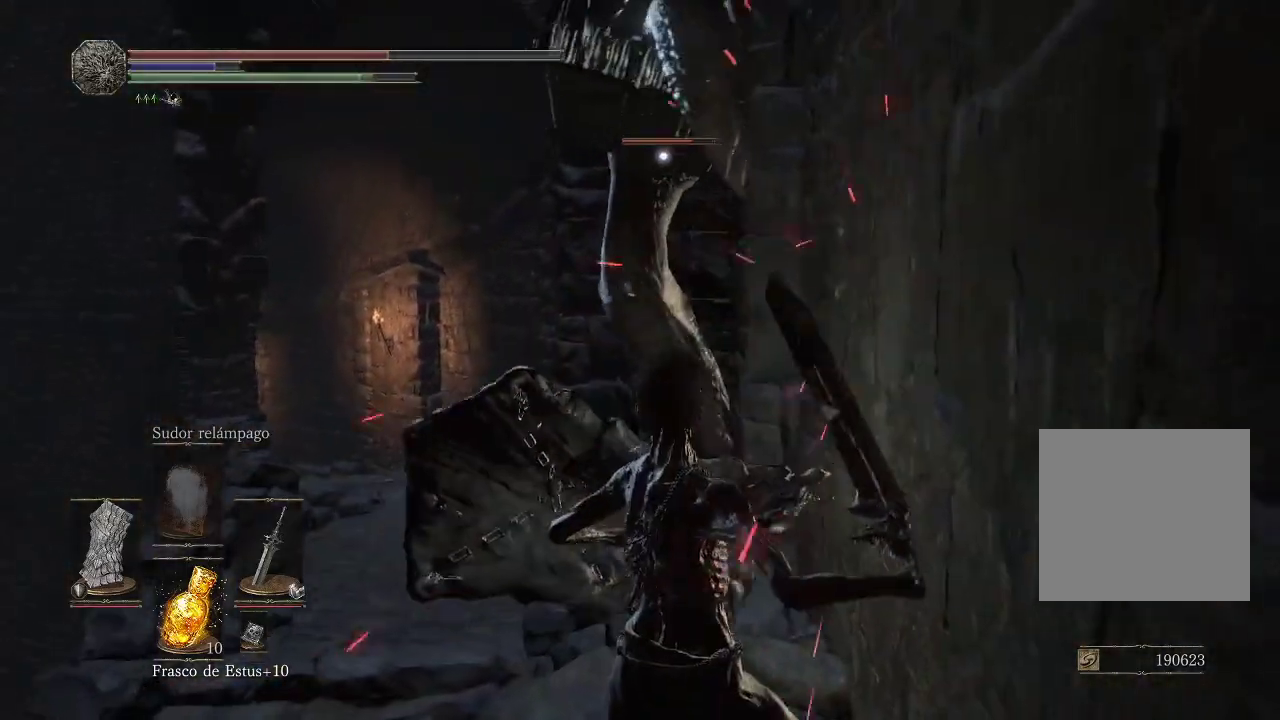
{"buttons": [], "left_stick": "up-left", "right_stick": "center", "events": [[117, "R1", "up"], [117, "left_stick", "up-left"]]}
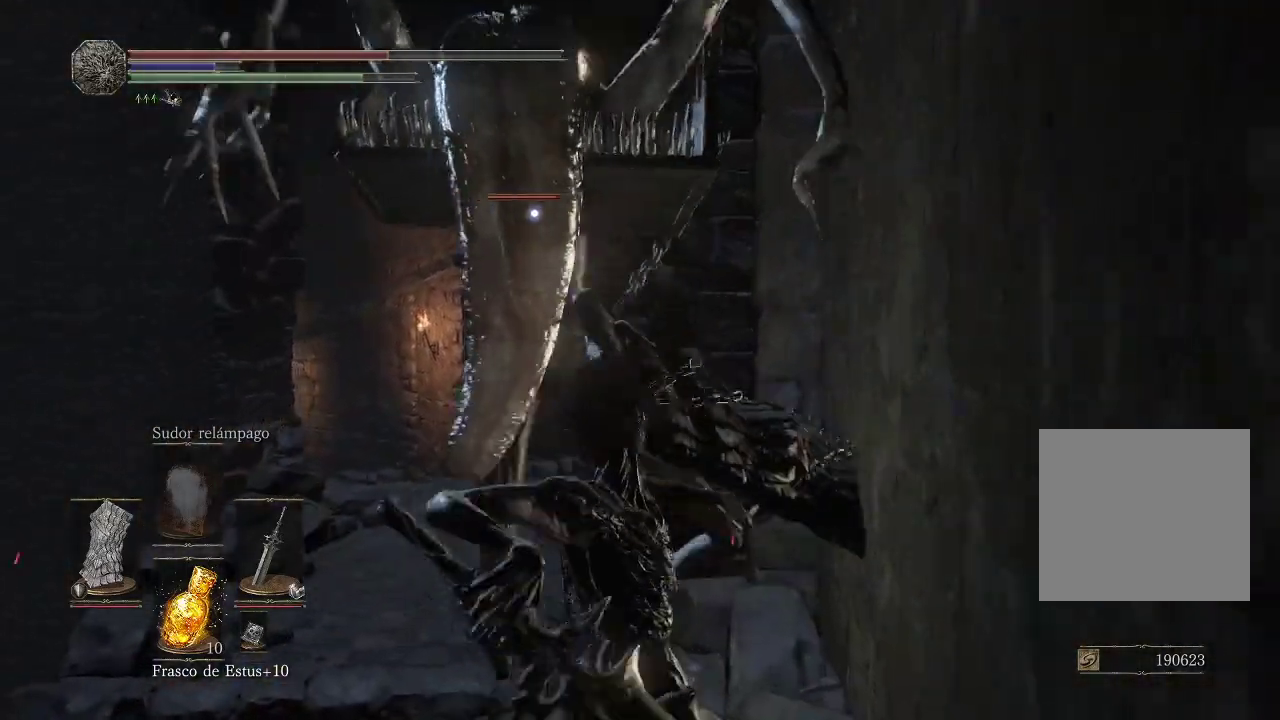
{"buttons": [], "left_stick": "up-left", "right_stick": "center", "events": [[83, "R1", "down"], [233, "R1", "up"]]}
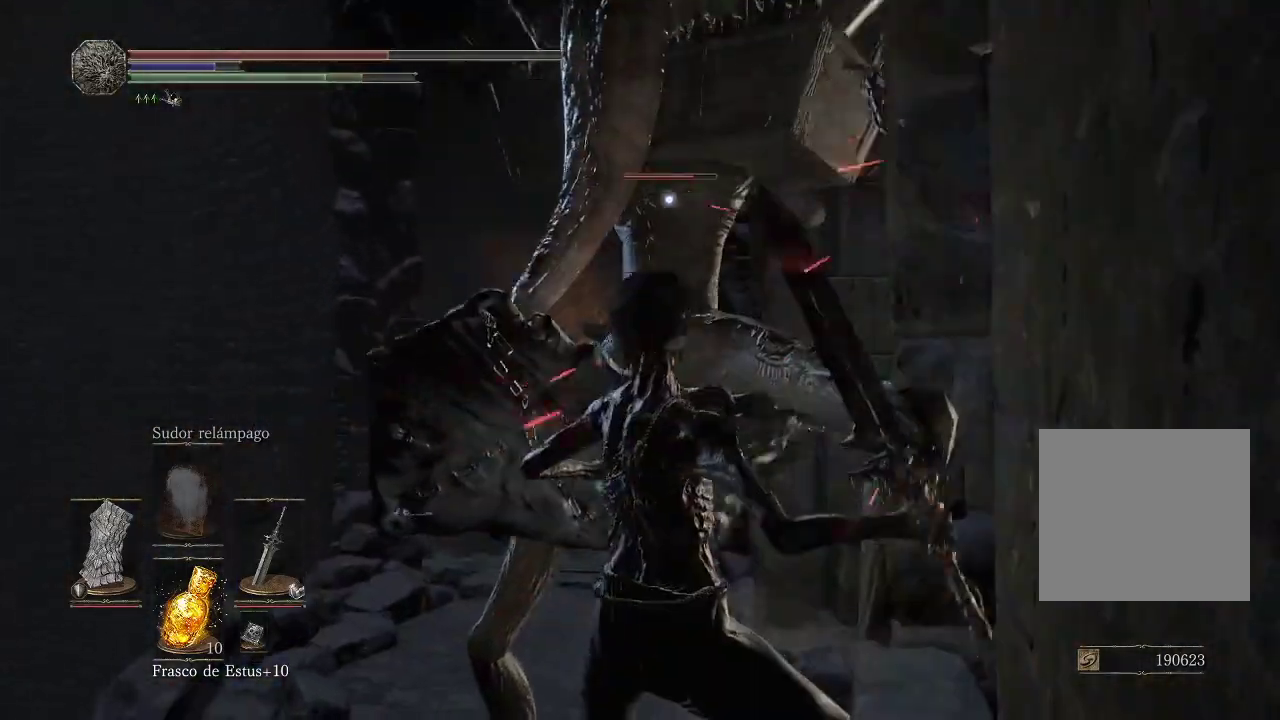
{"buttons": ["L1"], "left_stick": "up-left", "right_stick": "center", "events": [[183, "L1", "down"]]}
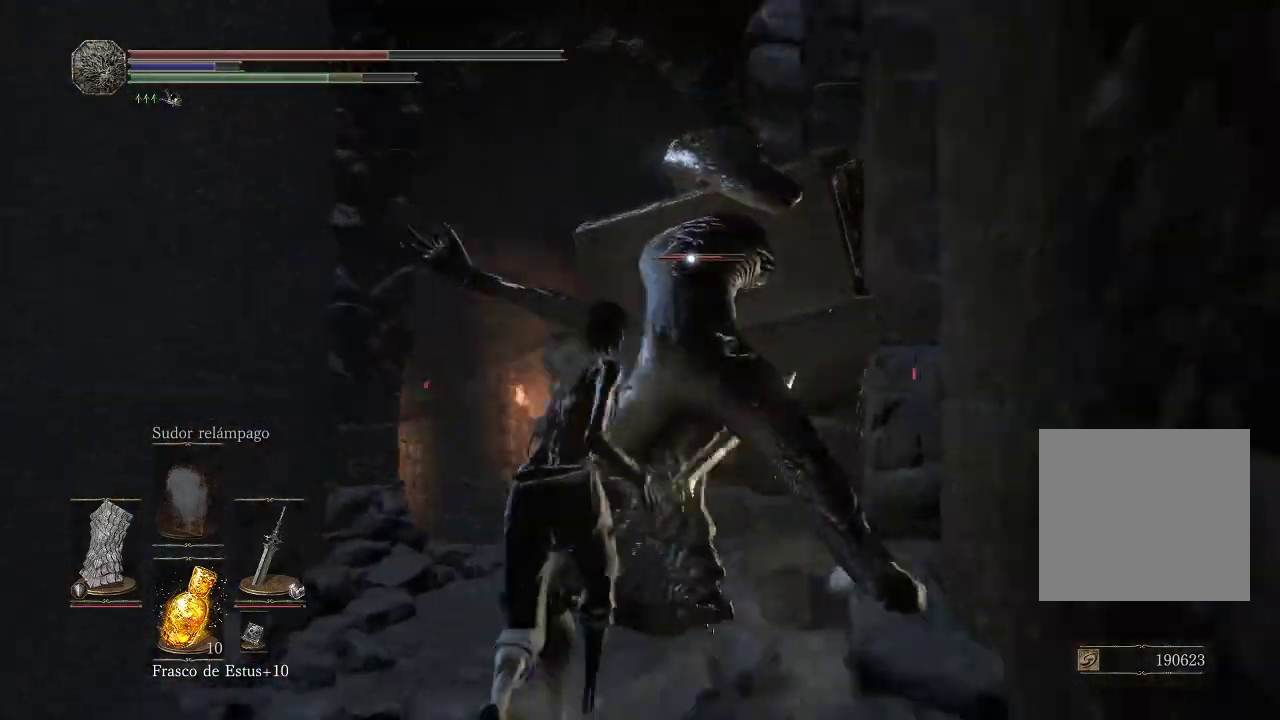
{"buttons": ["L1"], "left_stick": "up-left", "right_stick": "center", "events": []}
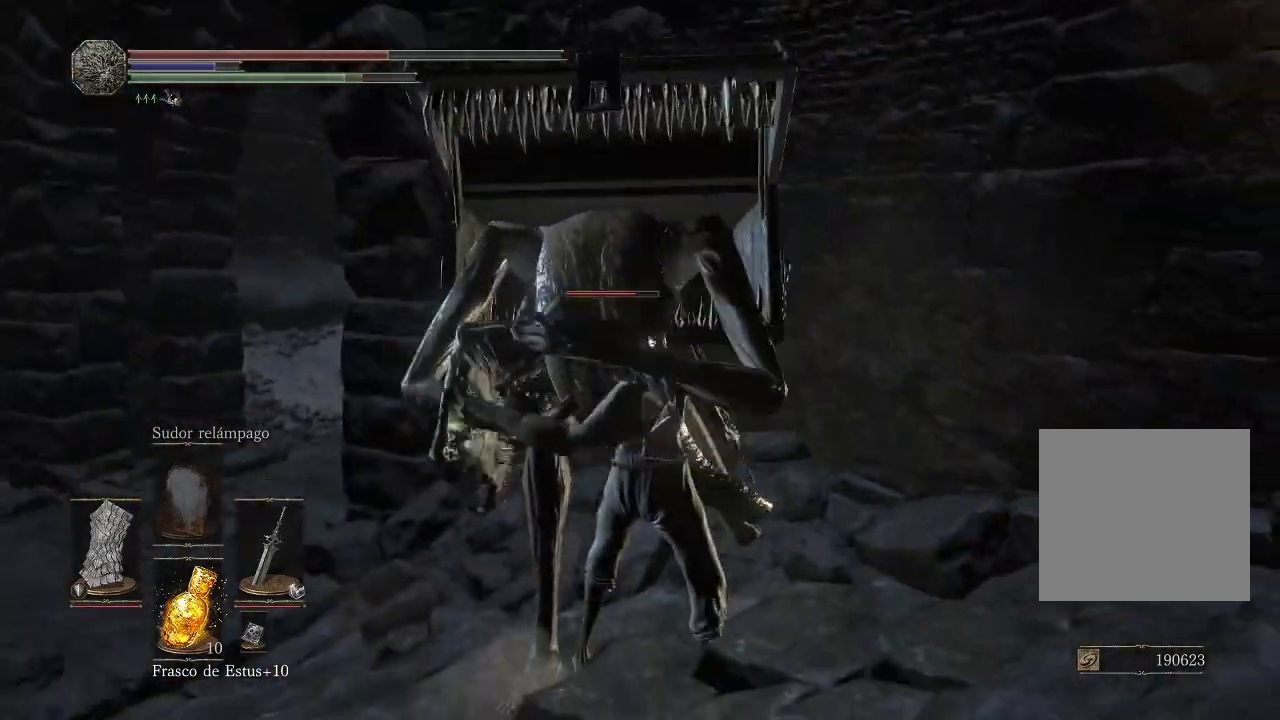
{"buttons": [], "left_stick": "center", "right_stick": "center", "events": [[400, "L1", "up"], [400, "left_stick", "center"]]}
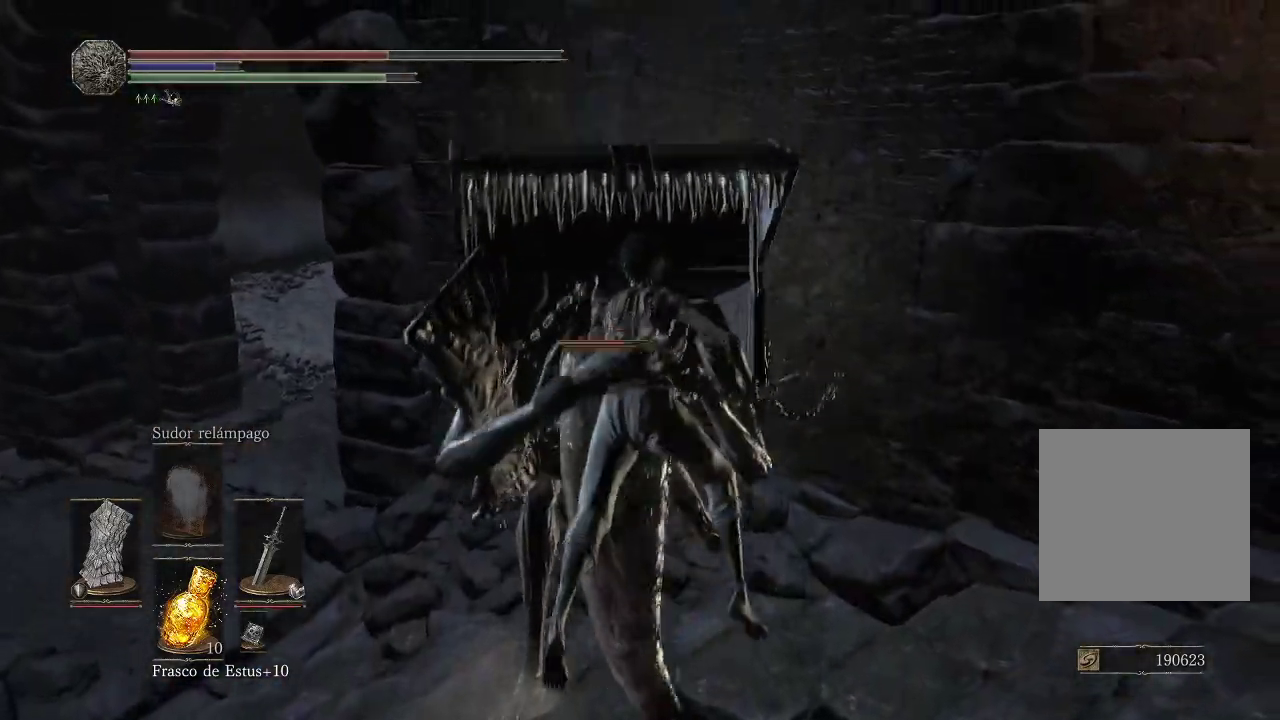
{"buttons": [], "left_stick": "center", "right_stick": "up-right", "events": [[50, "right_stick", "down-right"], [500, "right_stick", "up-right"]]}
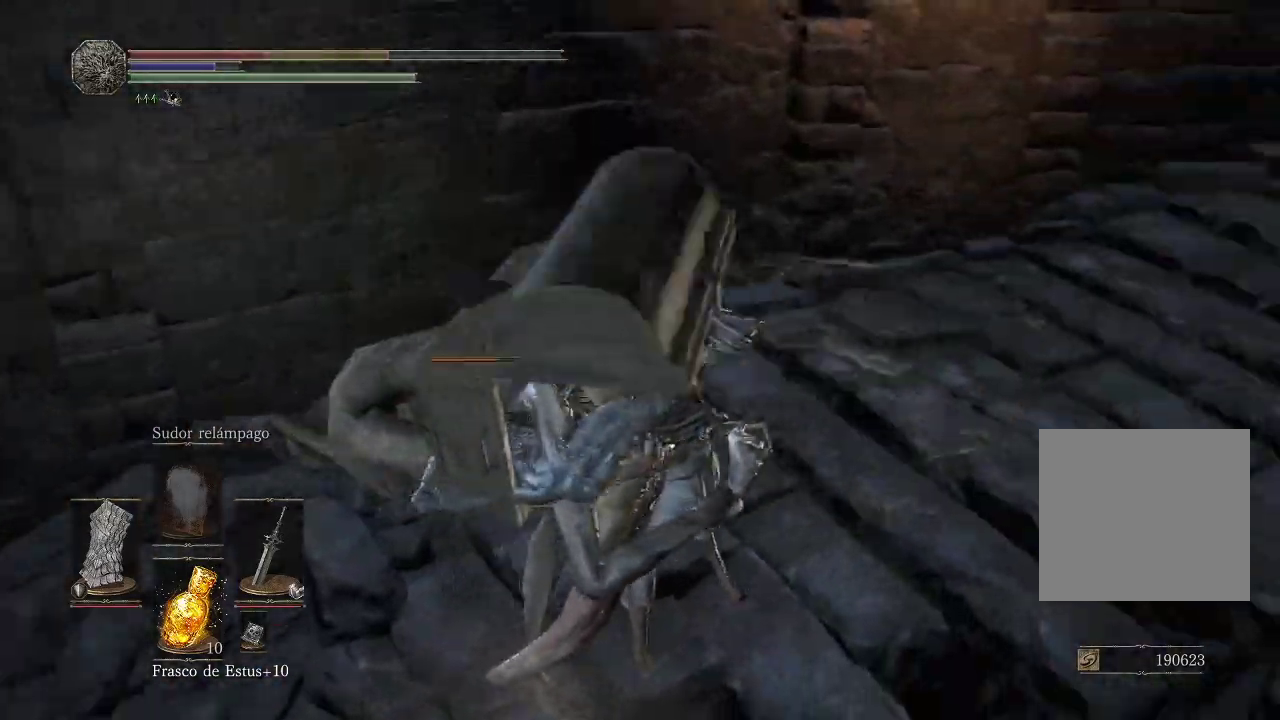
{"buttons": [], "left_stick": "center", "right_stick": "center", "events": [[83, "right_stick", "left"], [317, "right_stick", "center"]]}